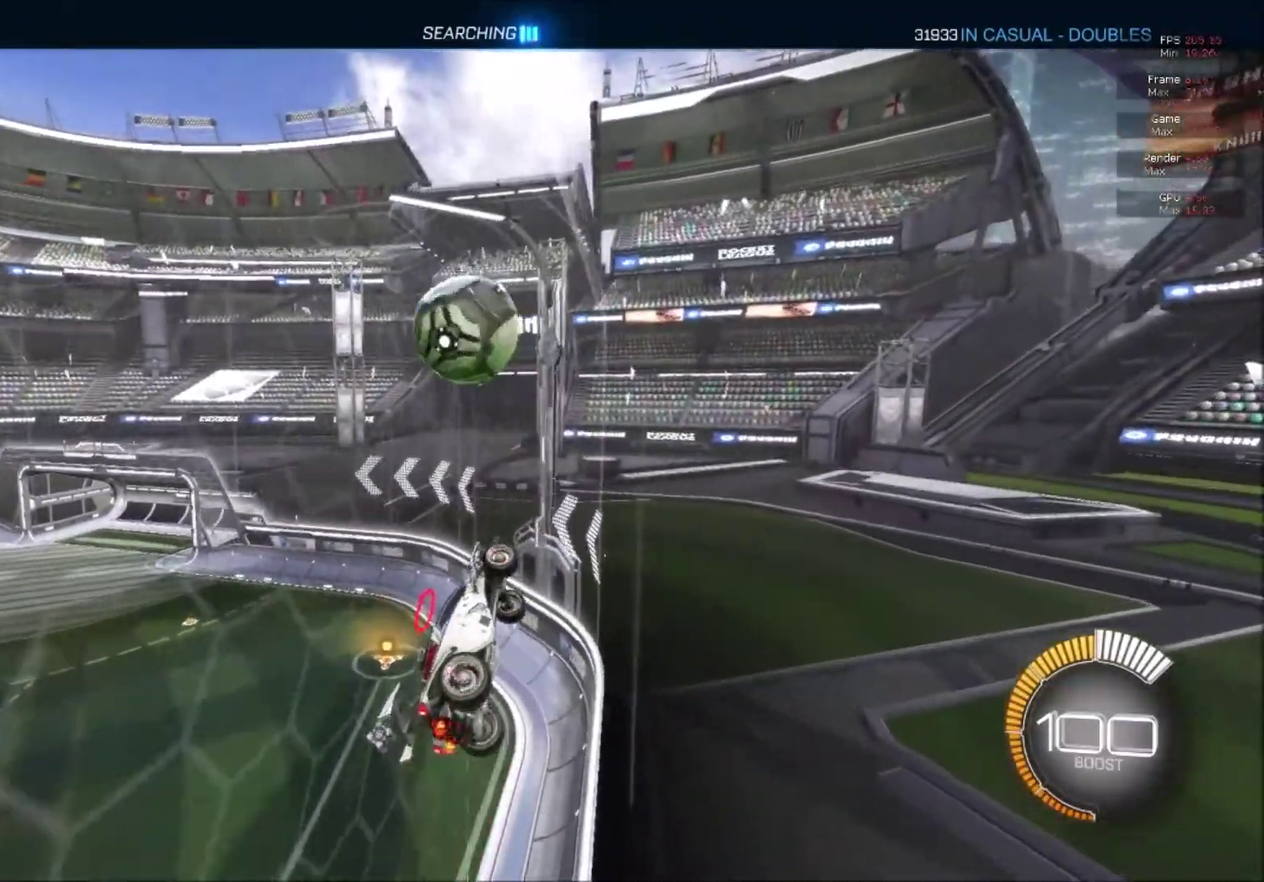
Gameplay with a controller (Xbox layout); each line is a JSON object with the inputs held at the frame after it. "events" lists button and stick changes between this image and that frame as [ms after this image, input, new state], when the widget could be followed in between. This document gives stick clicks only as held states, not as events. Not read: left_stick.
{"buttons": ["R2"], "right_stick": "center", "events": [[84, "B", "down"], [201, "A", "down"], [201, "R1", "down"], [367, "R1", "up"], [384, "A", "up"], [401, "B", "up"]]}
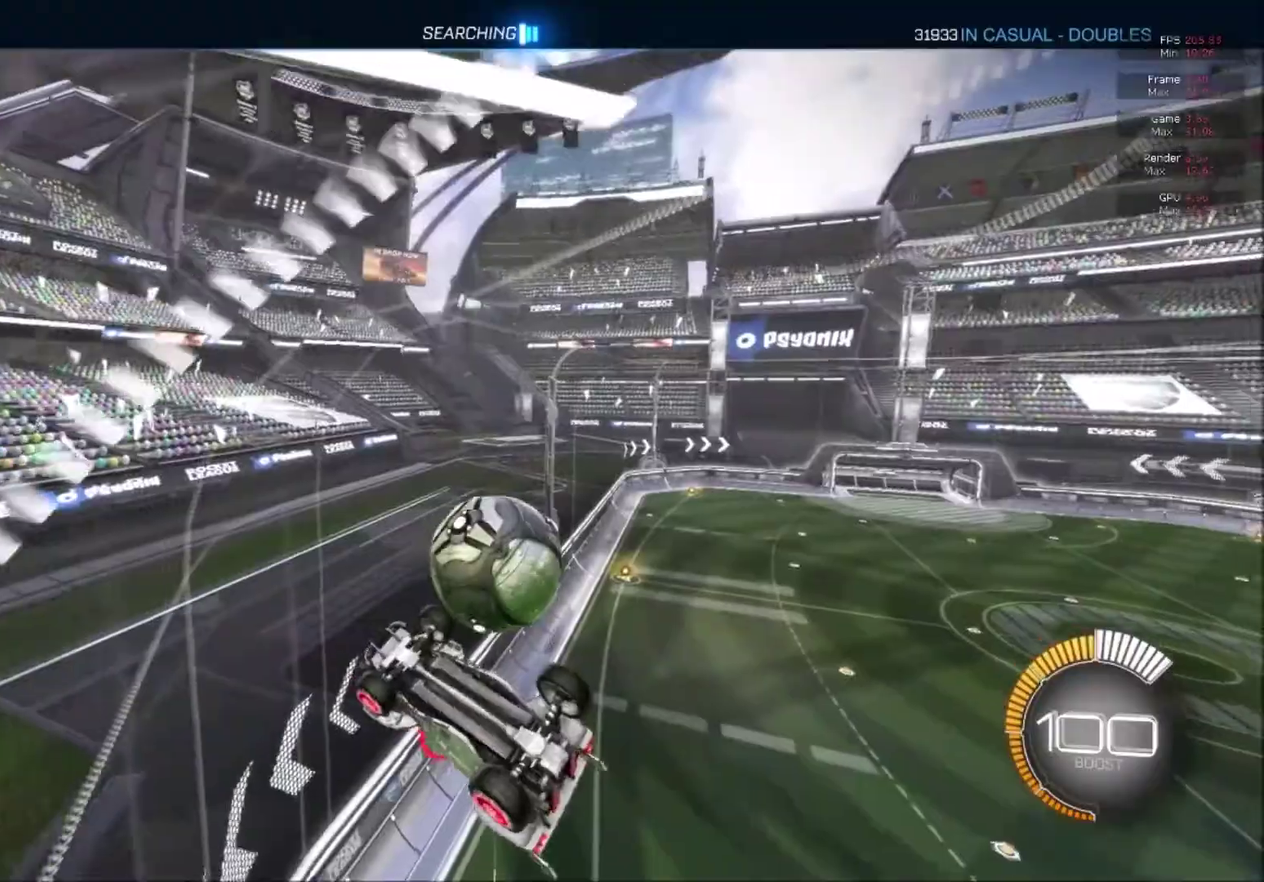
{"buttons": ["B", "R2"], "right_stick": "center", "events": [[417, "B", "down"]]}
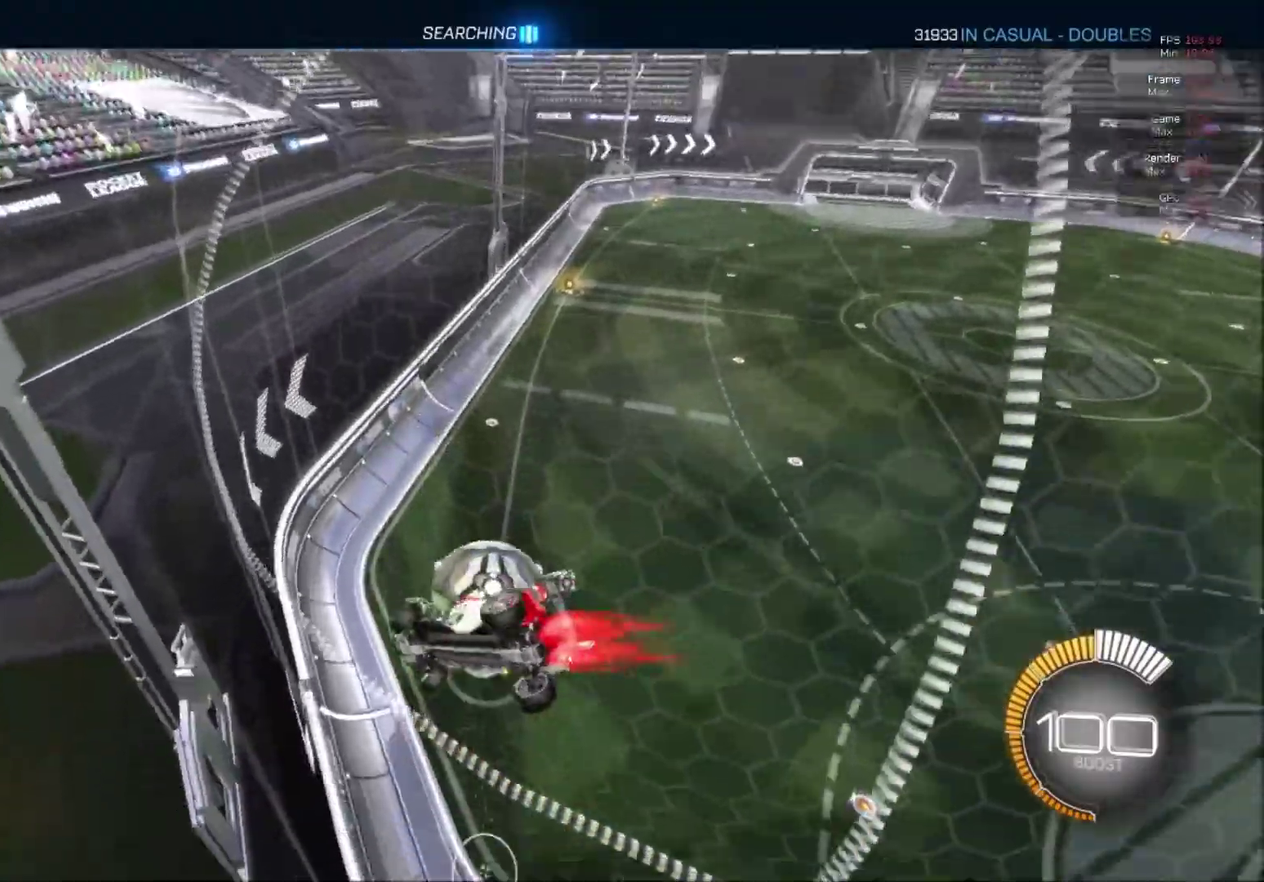
{"buttons": ["R2"], "right_stick": "center", "events": [[167, "B", "up"], [384, "X", "down"], [501, "X", "up"]]}
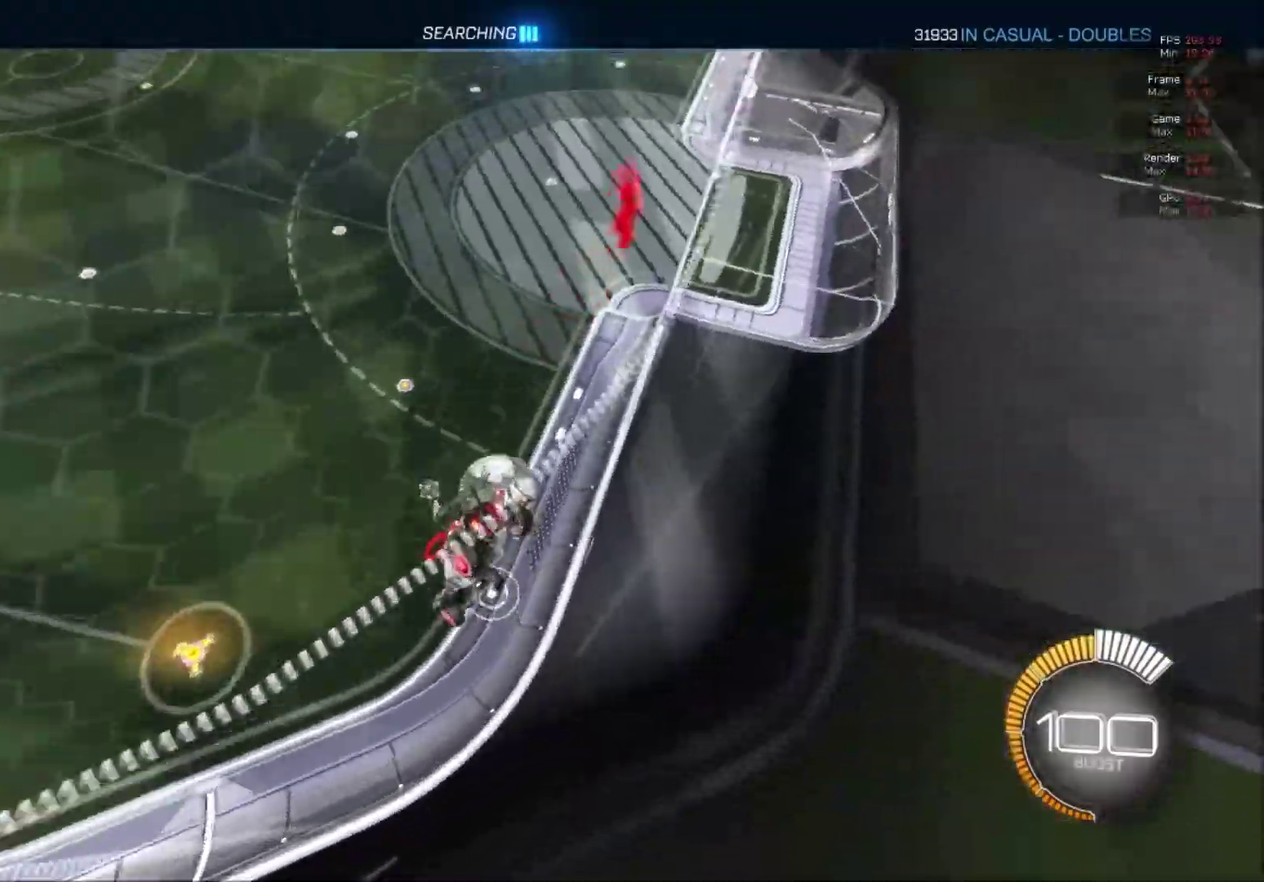
{"buttons": ["B", "R2"], "right_stick": "center", "events": [[150, "B", "down"]]}
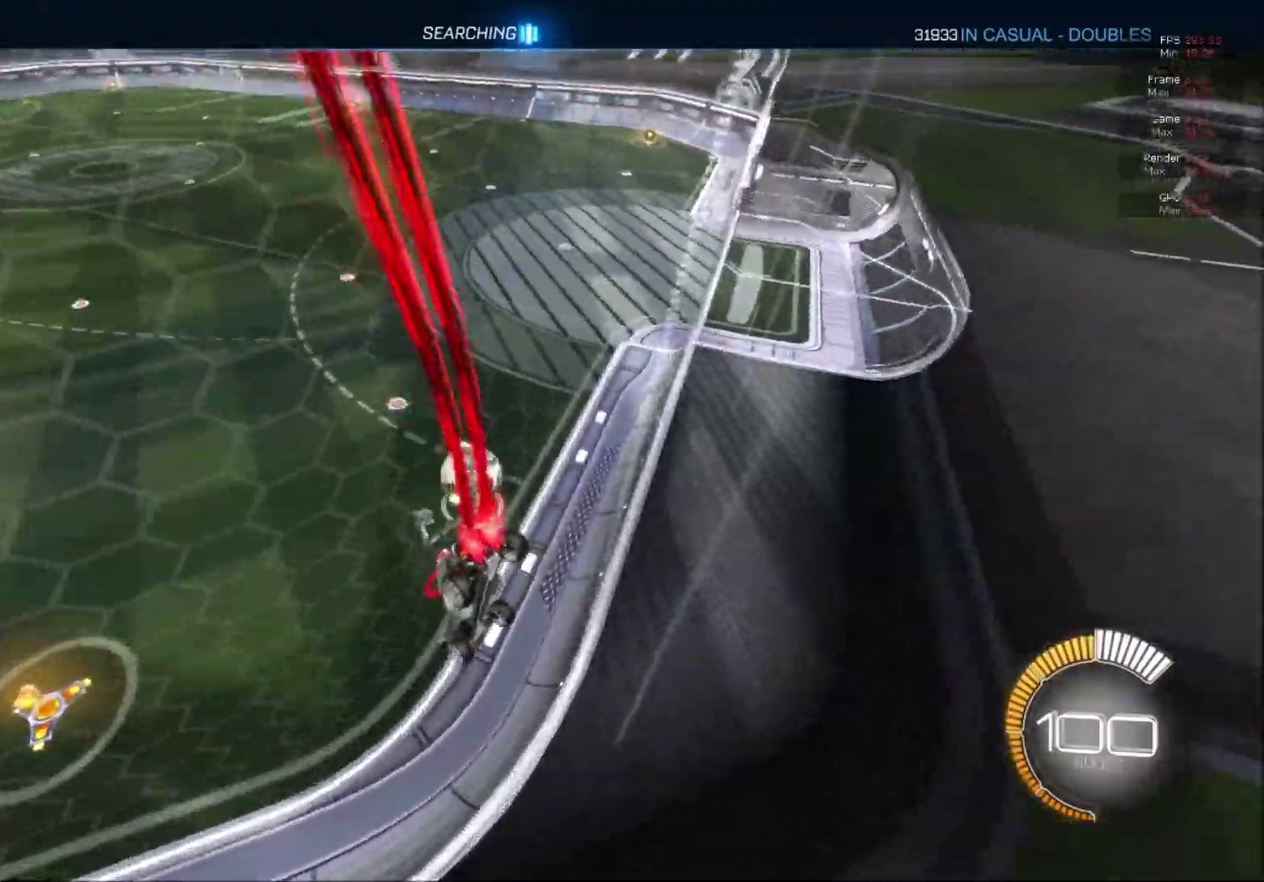
{"buttons": ["R2"], "right_stick": "center", "events": [[50, "B", "up"], [50, "R2", "up"], [84, "L2", "down"], [217, "L2", "up"], [251, "R2", "down"]]}
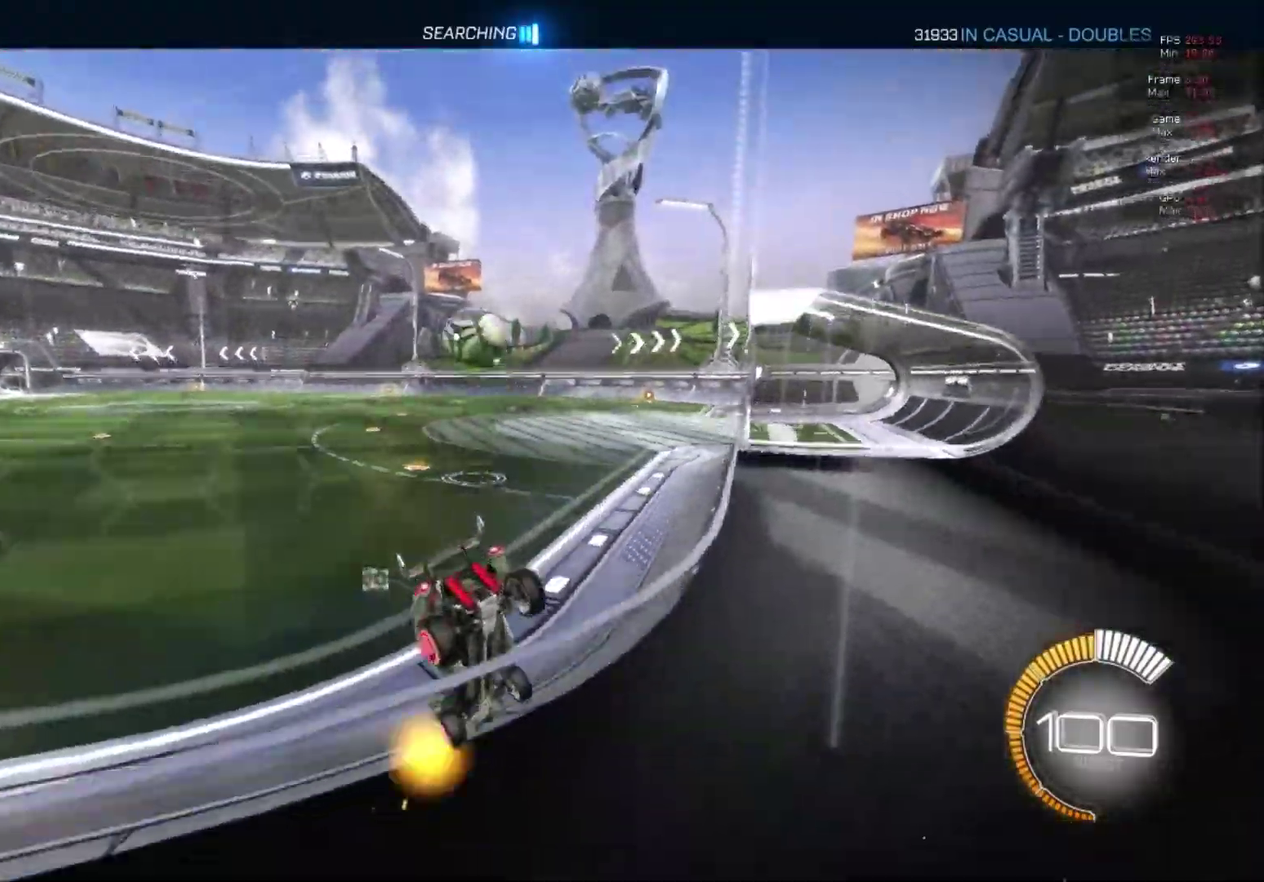
{"buttons": ["A", "B", "R2"], "right_stick": "center", "events": [[167, "B", "down"], [467, "A", "down"]]}
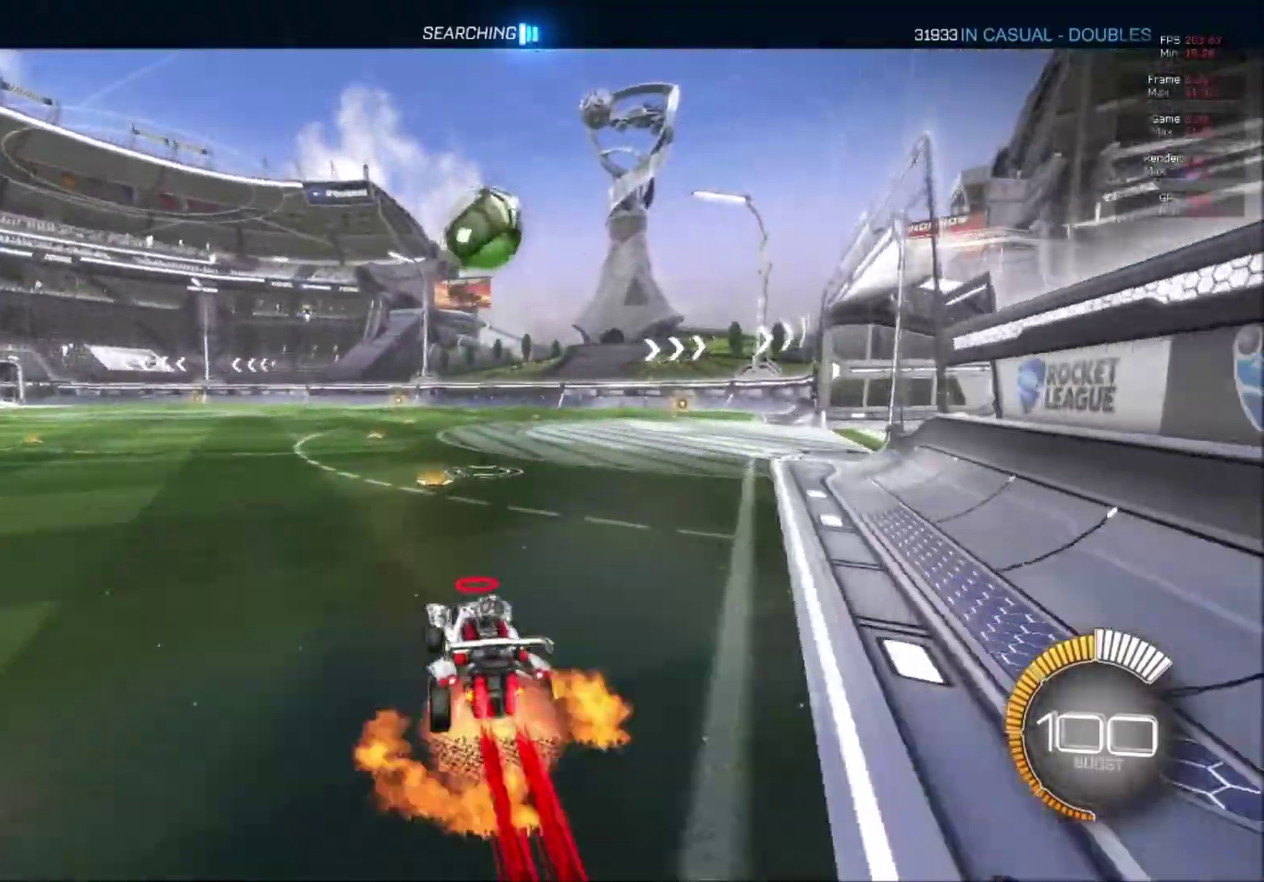
{"buttons": ["A", "B", "R2"], "right_stick": "center", "events": [[67, "A", "up"], [84, "B", "up"], [84, "R2", "up"], [367, "B", "down"], [384, "R2", "down"], [418, "A", "down"]]}
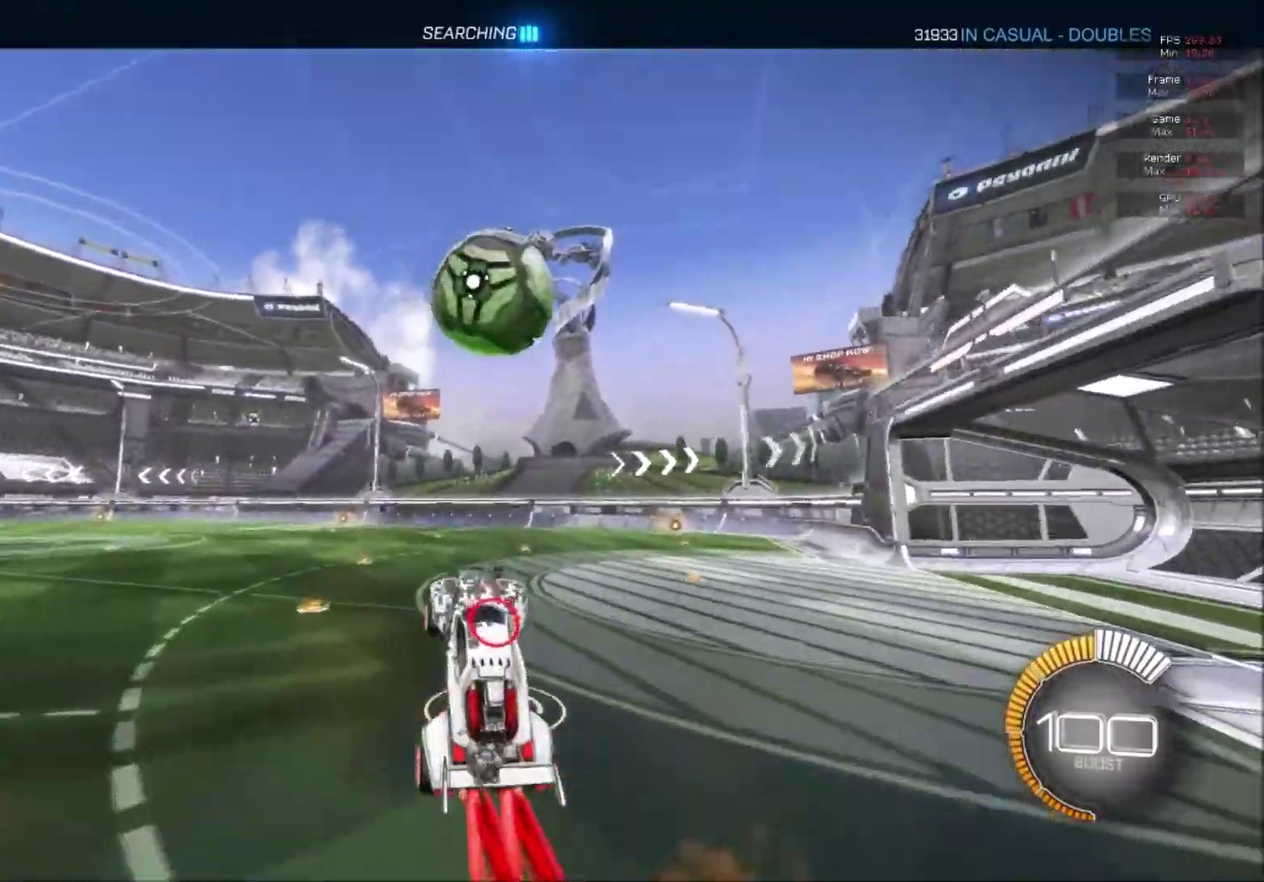
{"buttons": ["B", "L1", "R2"], "right_stick": "center", "events": [[183, "L1", "down"], [350, "A", "up"]]}
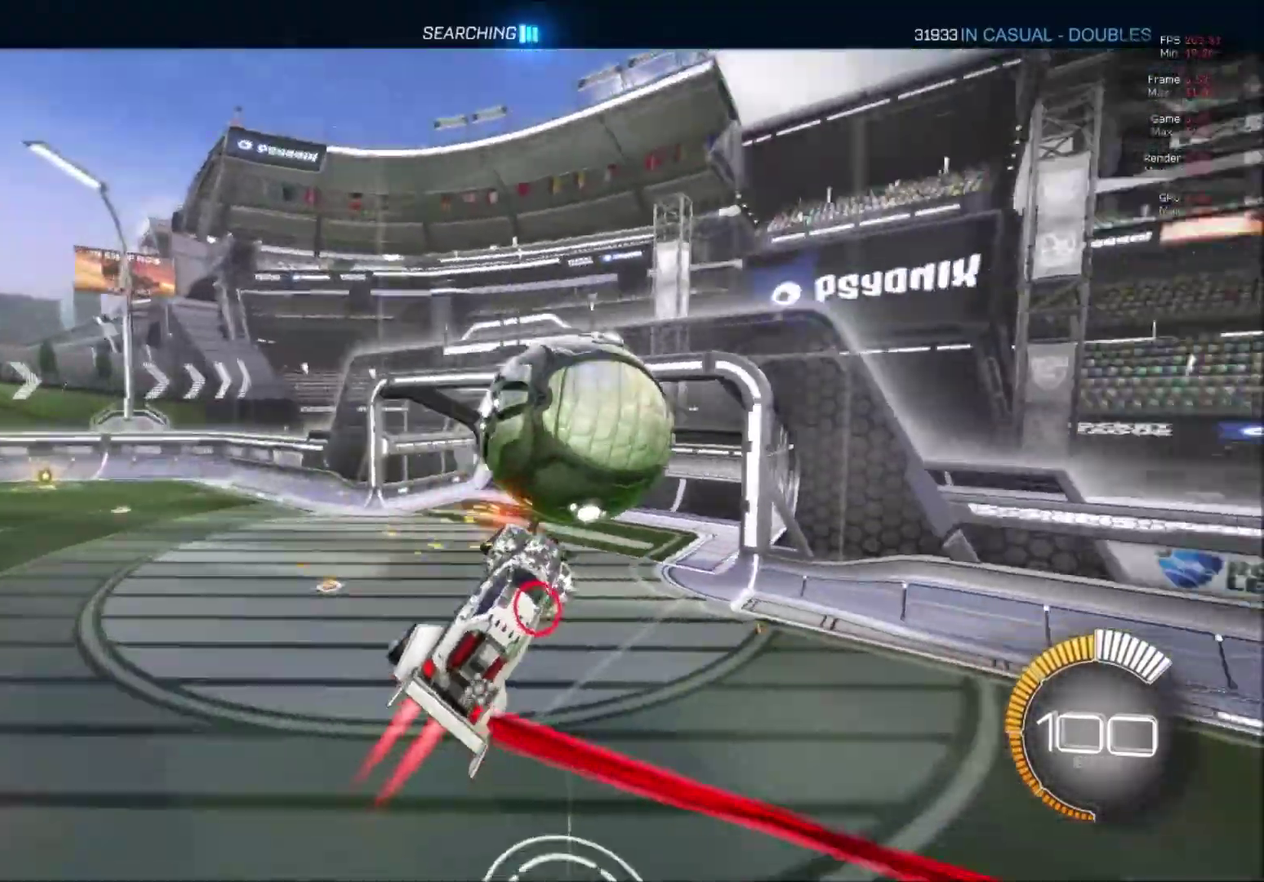
{"buttons": ["B", "R2"], "right_stick": "center", "events": [[67, "B", "up"], [184, "B", "down"], [251, "B", "up"], [367, "B", "down"], [401, "L1", "up"]]}
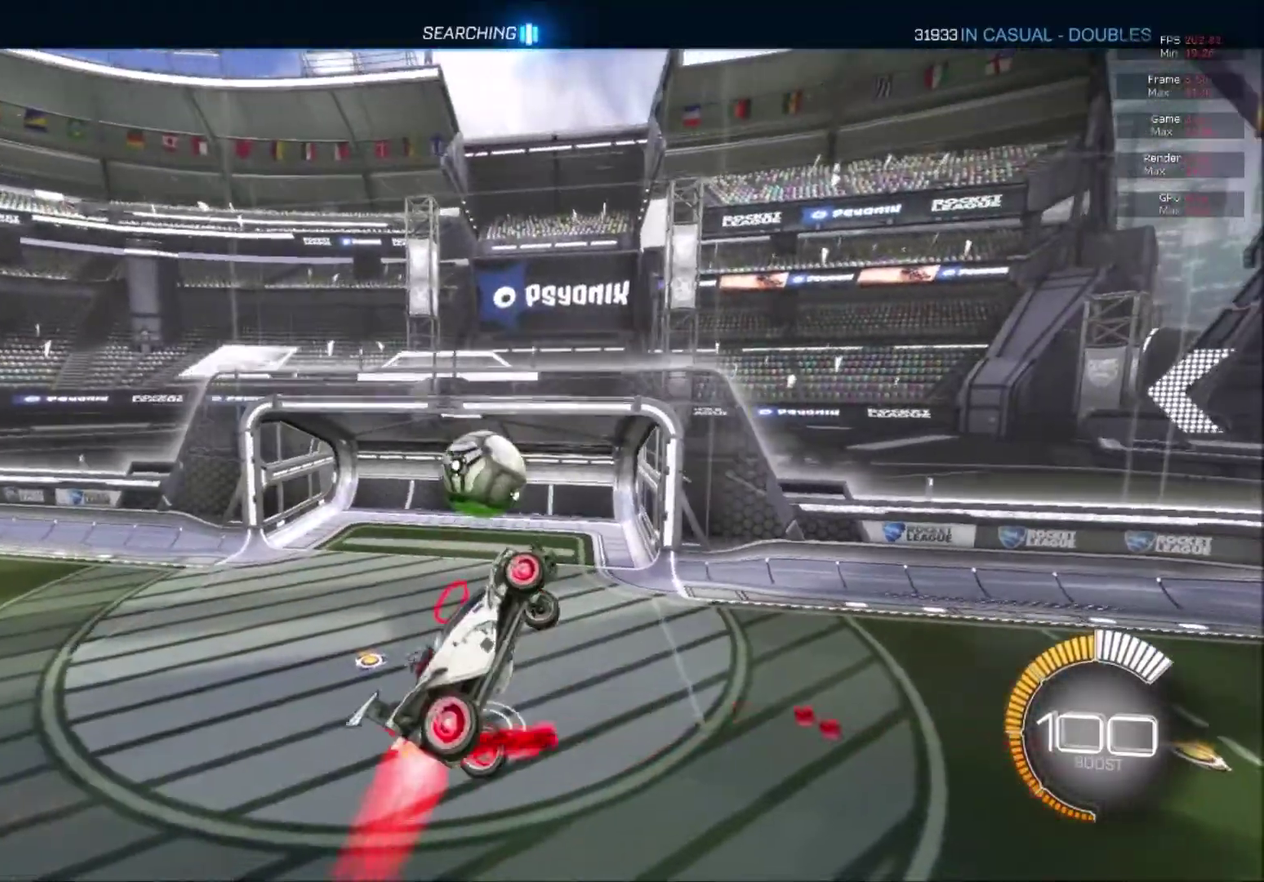
{"buttons": ["B", "L1", "R2"], "right_stick": "center", "events": [[50, "L1", "down"]]}
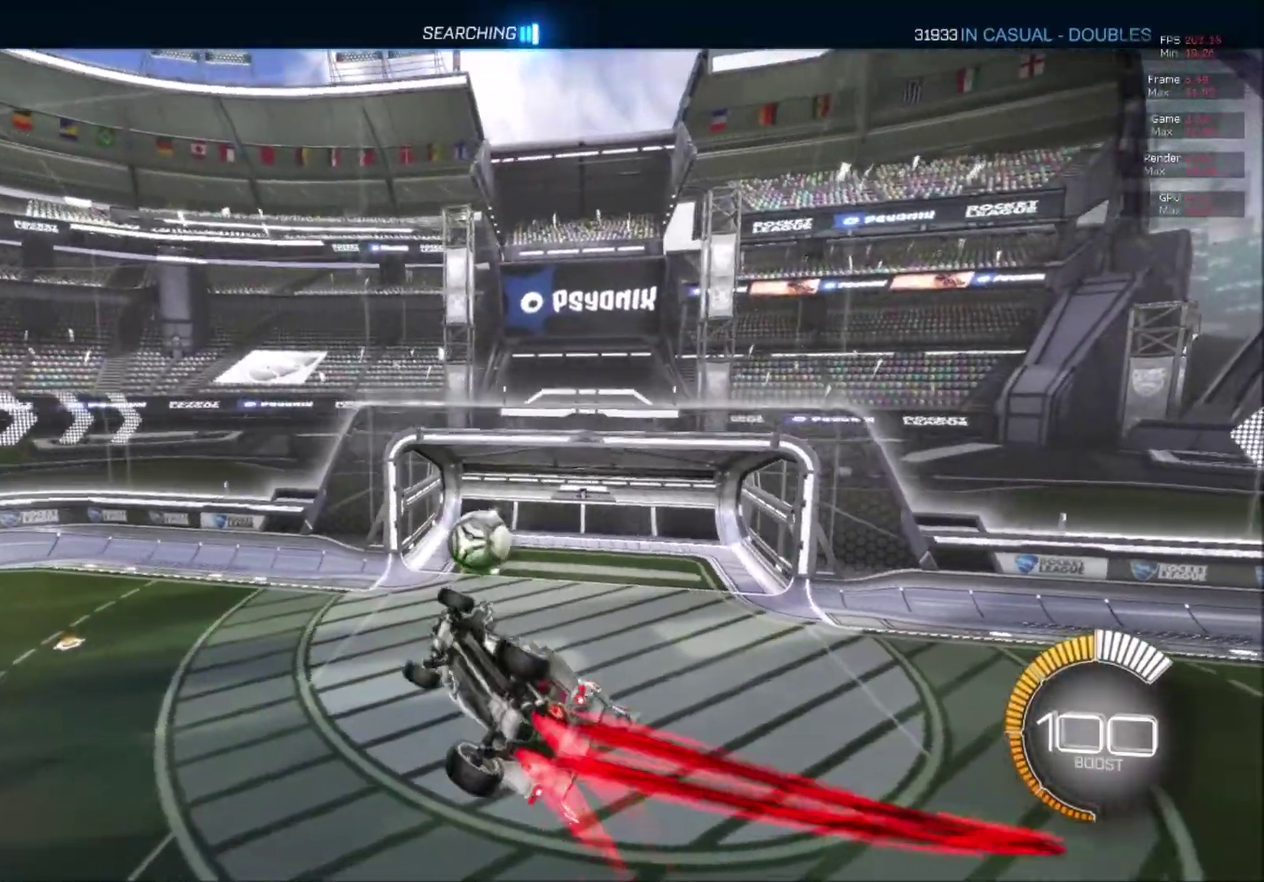
{"buttons": ["B", "L1", "R2"], "right_stick": "center", "events": []}
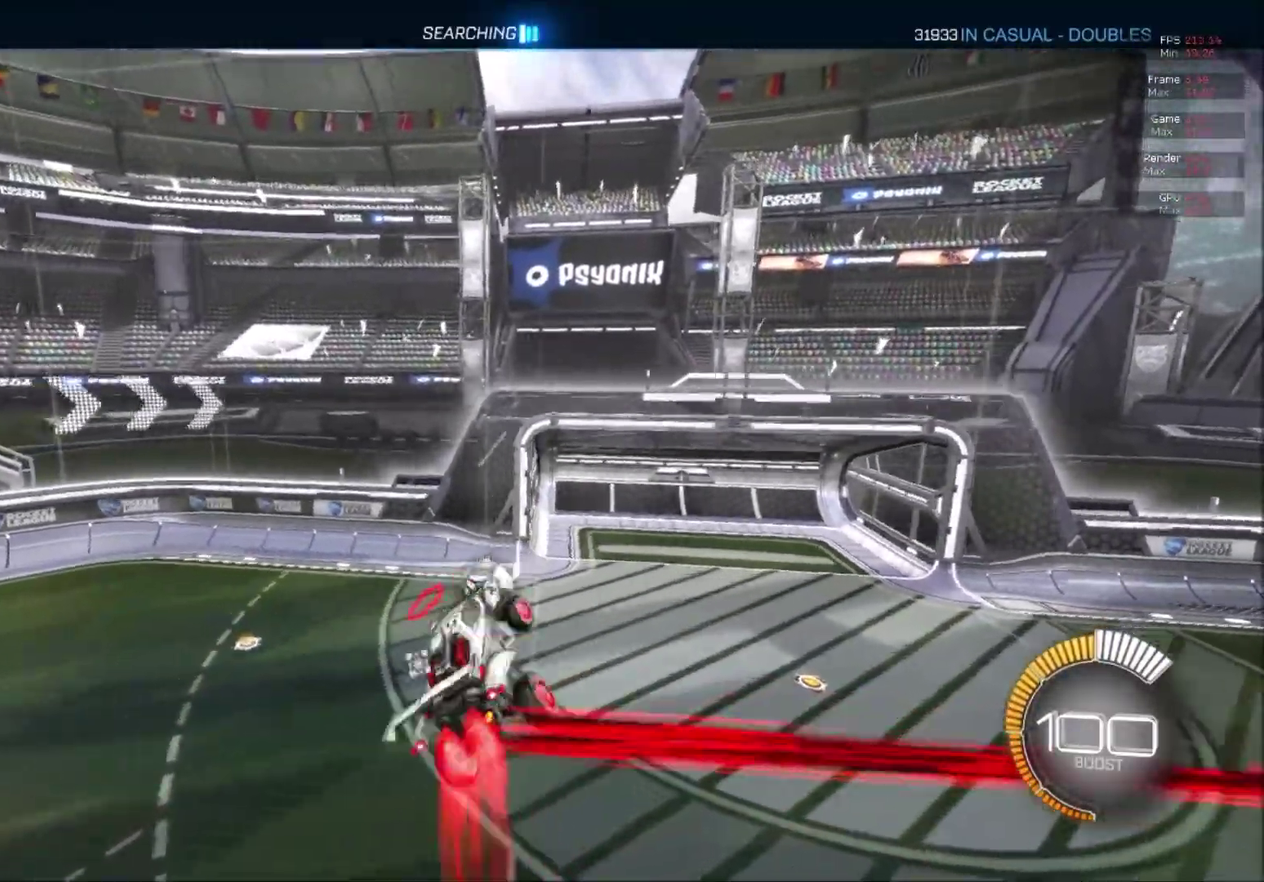
{"buttons": ["B", "L1", "R2"], "right_stick": "center", "events": []}
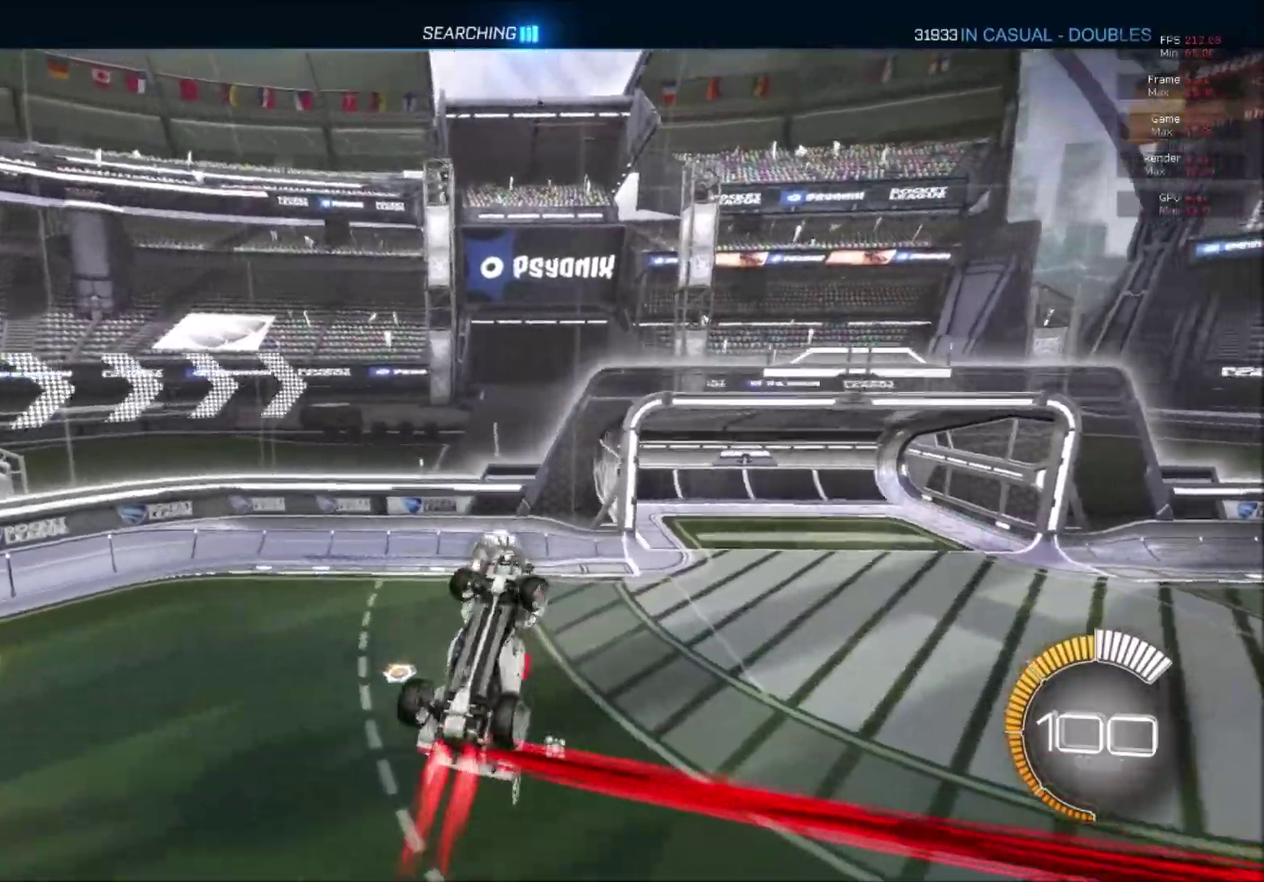
{"buttons": ["B", "R2"], "right_stick": "center", "events": [[384, "L1", "up"]]}
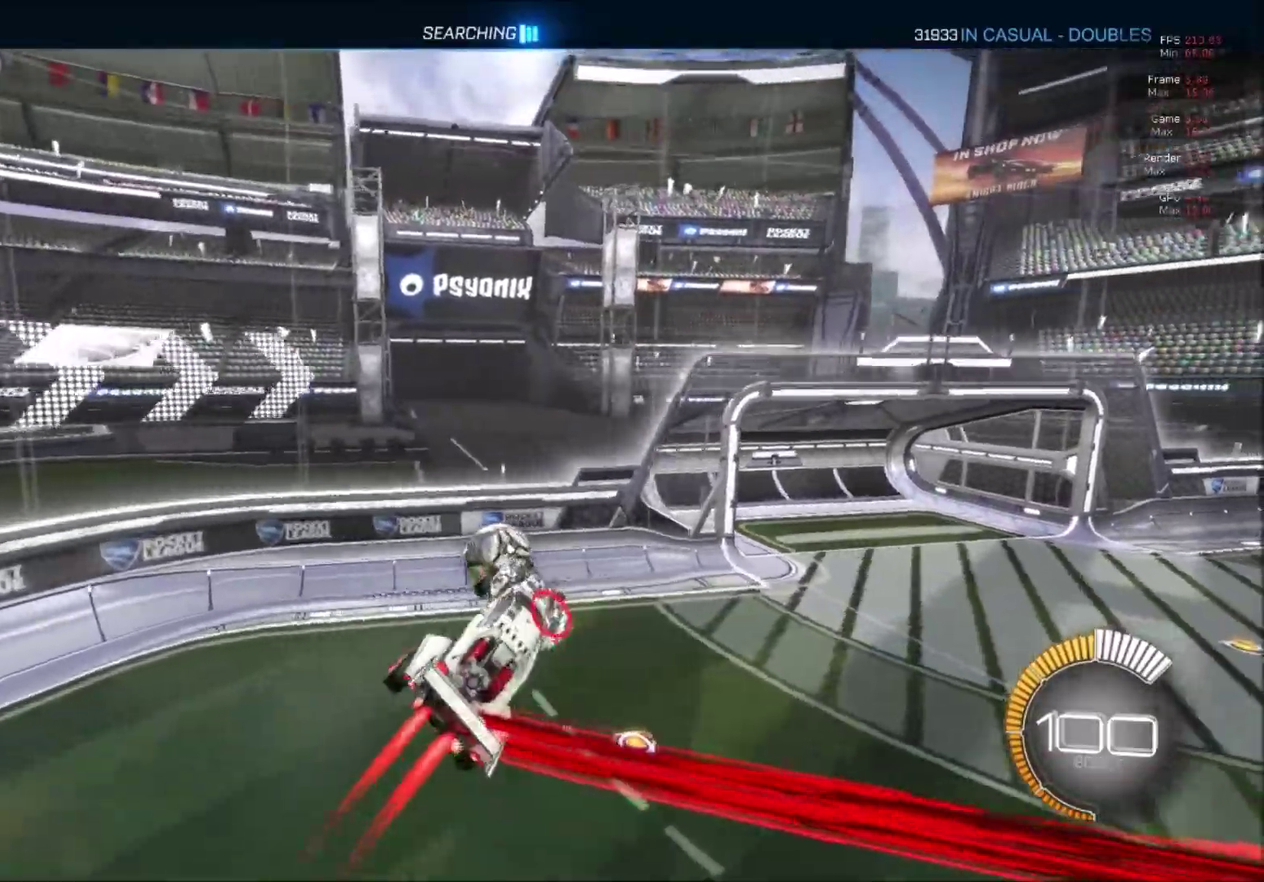
{"buttons": ["B", "L1", "R2"], "right_stick": "center", "events": [[150, "R1", "down"], [367, "R1", "up"], [434, "L1", "down"]]}
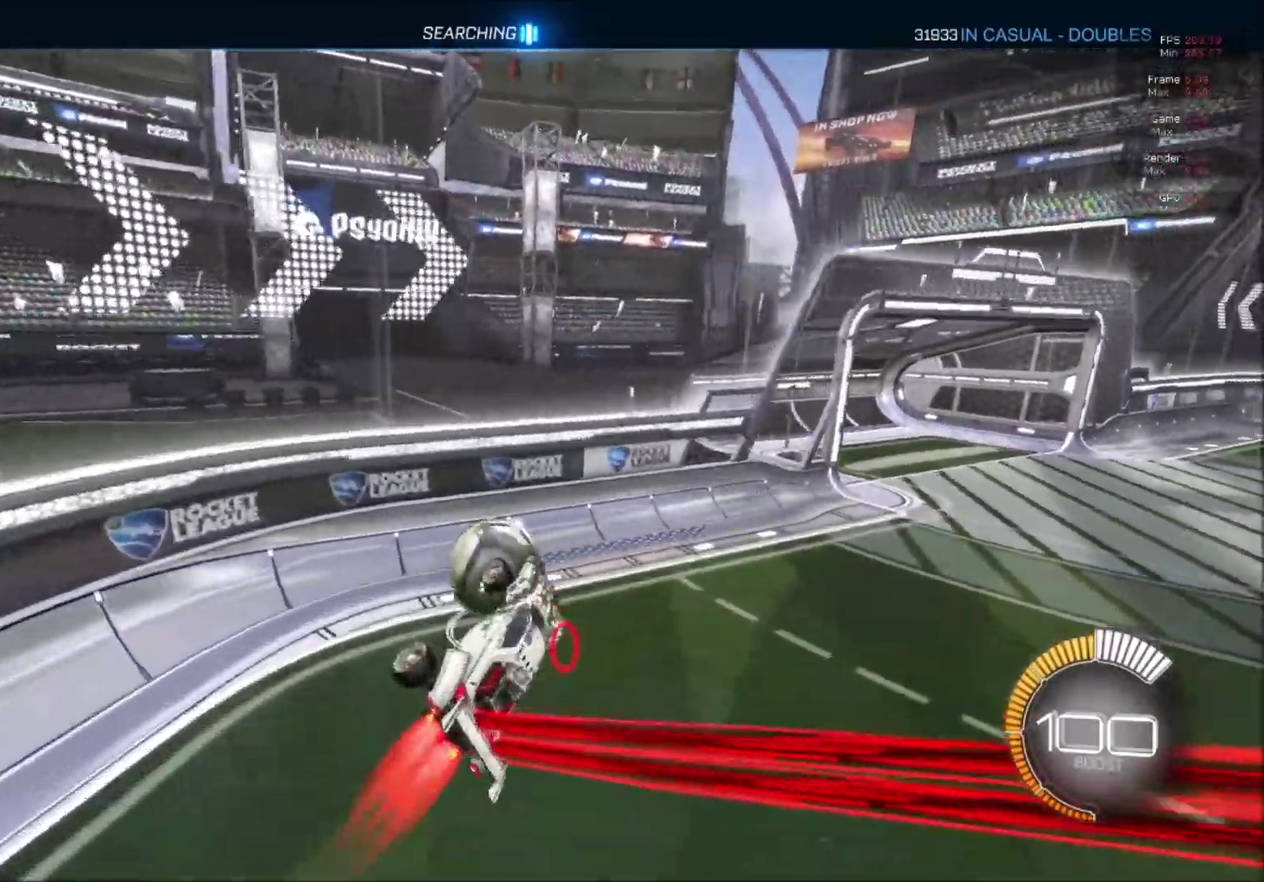
{"buttons": ["B", "R2"], "right_stick": "center", "events": [[67, "L1", "up"]]}
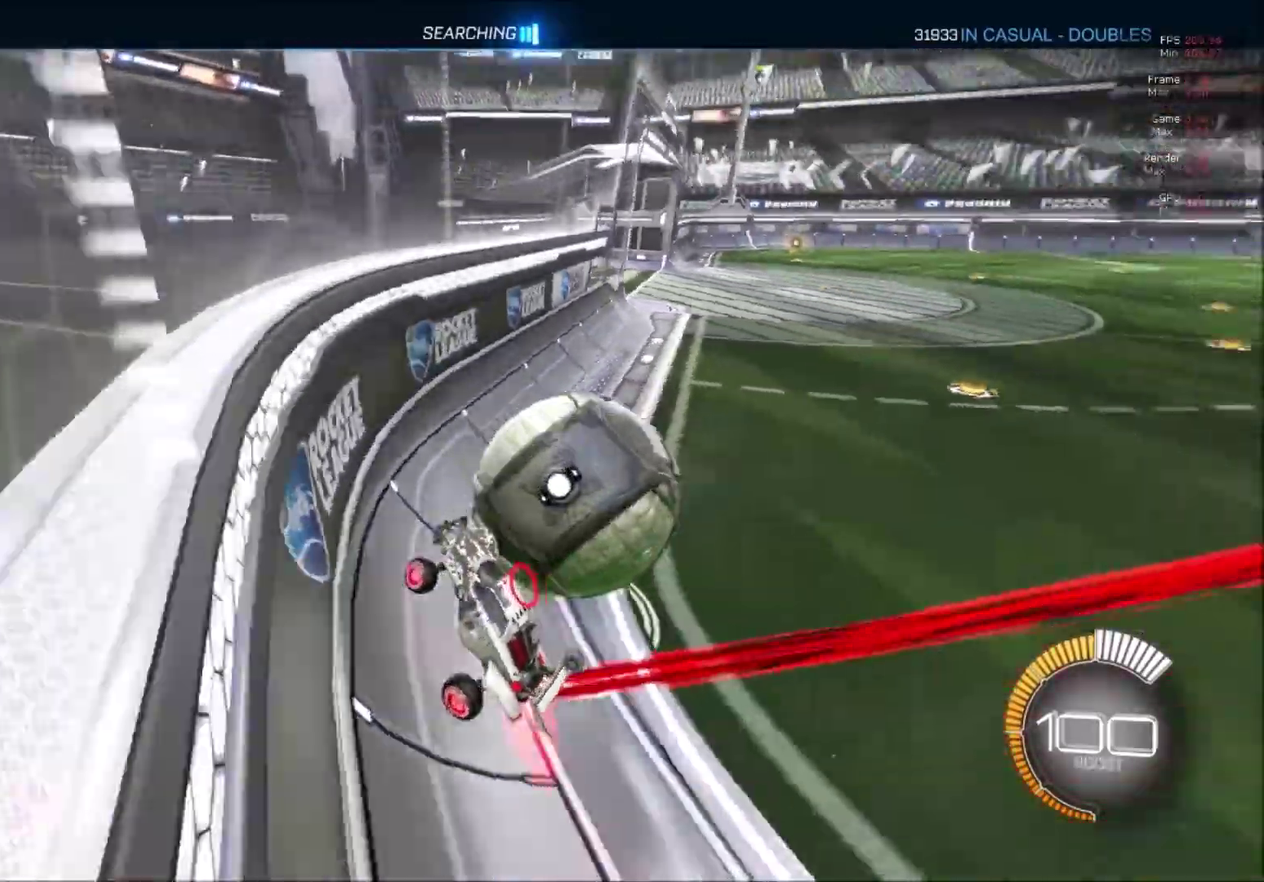
{"buttons": ["A"], "right_stick": "center", "events": [[251, "R2", "up"], [284, "B", "up"], [284, "L2", "down"], [451, "A", "down"], [467, "L2", "up"]]}
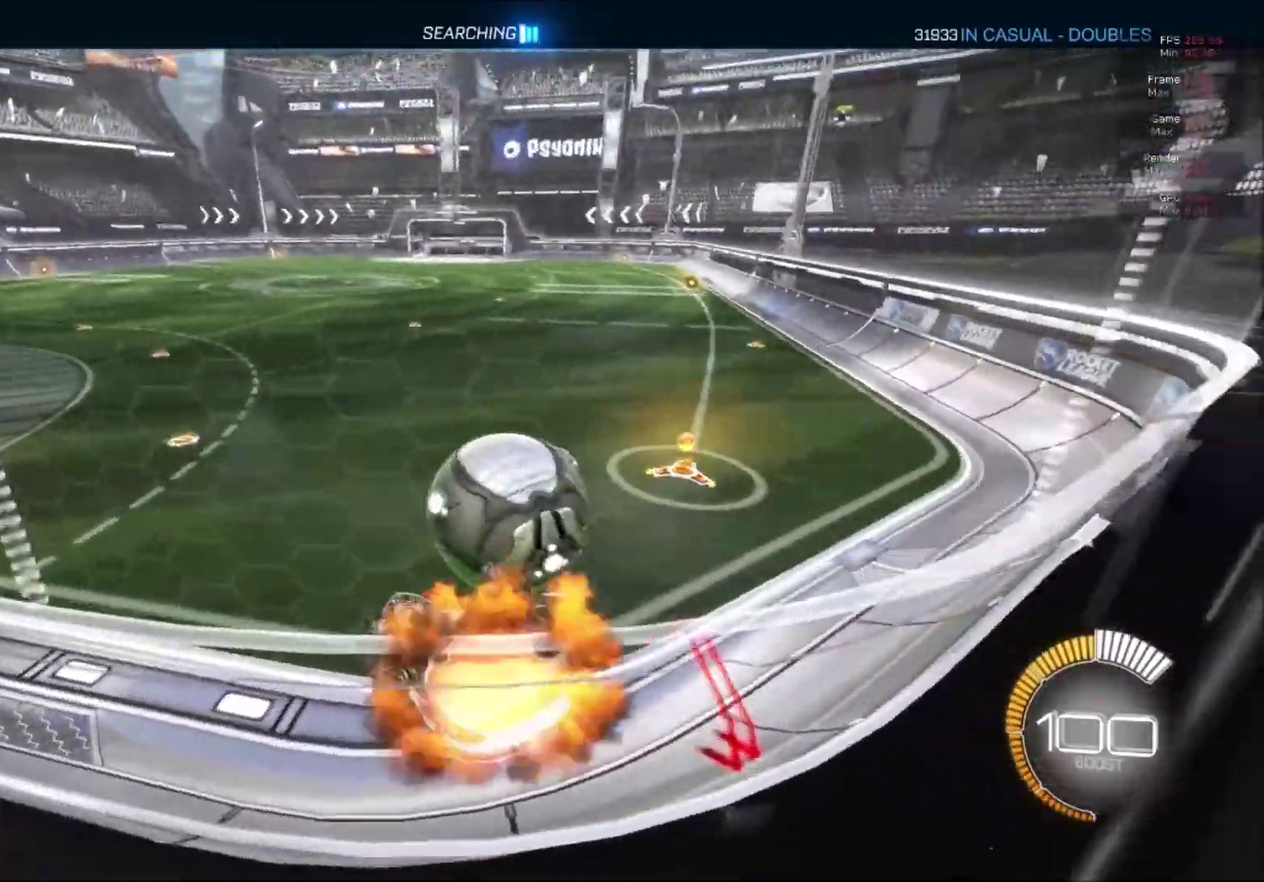
{"buttons": ["L1"], "right_stick": "center", "events": [[33, "L1", "down"], [50, "A", "up"], [167, "L1", "up"], [450, "L1", "down"]]}
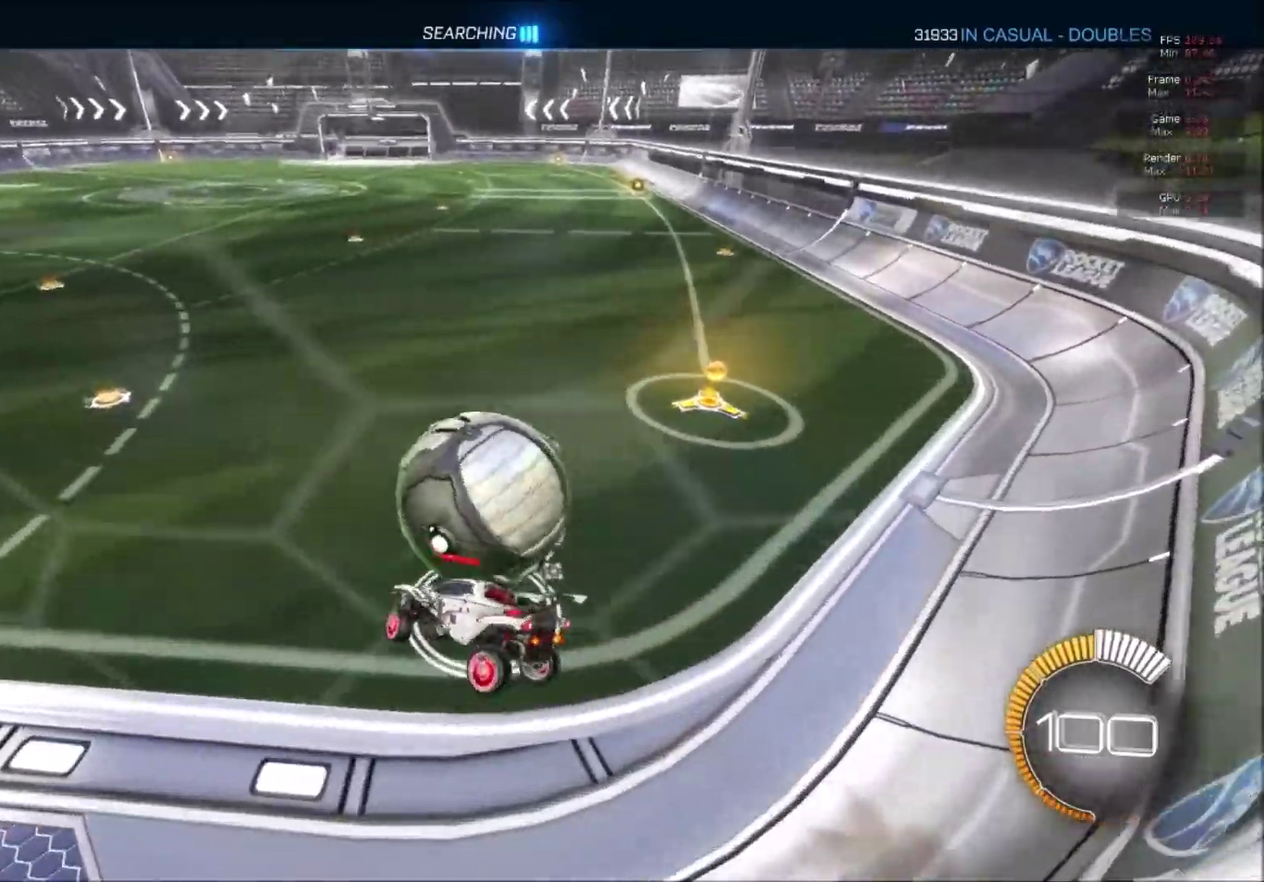
{"buttons": ["B", "R2"], "right_stick": "center", "events": [[17, "L1", "up"], [84, "R2", "down"], [117, "B", "down"], [267, "Y", "down"], [351, "Y", "up"]]}
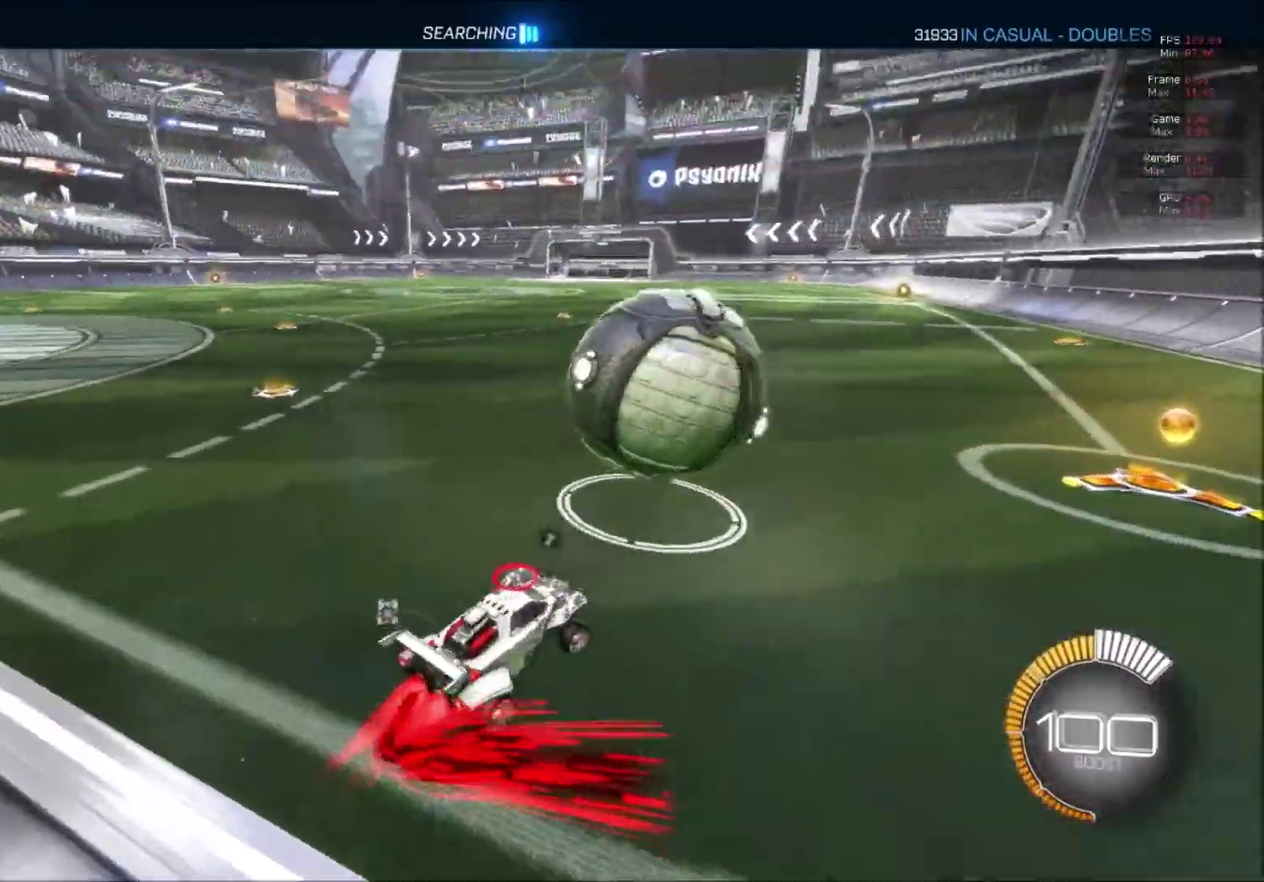
{"buttons": ["B", "R2"], "right_stick": "center", "events": [[67, "R2", "up"], [133, "R2", "down"]]}
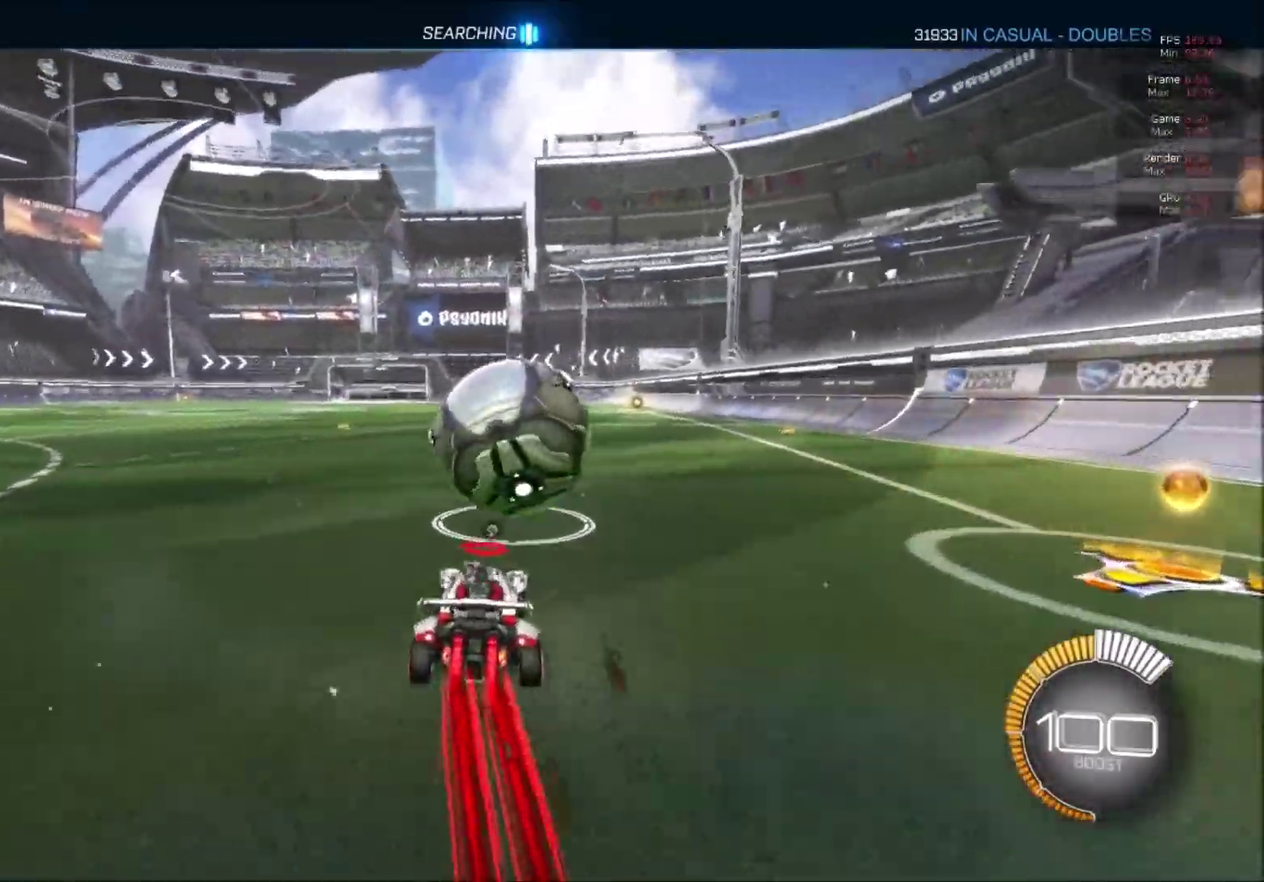
{"buttons": ["B", "R2"], "right_stick": "center", "events": [[34, "Y", "down"], [134, "Y", "up"]]}
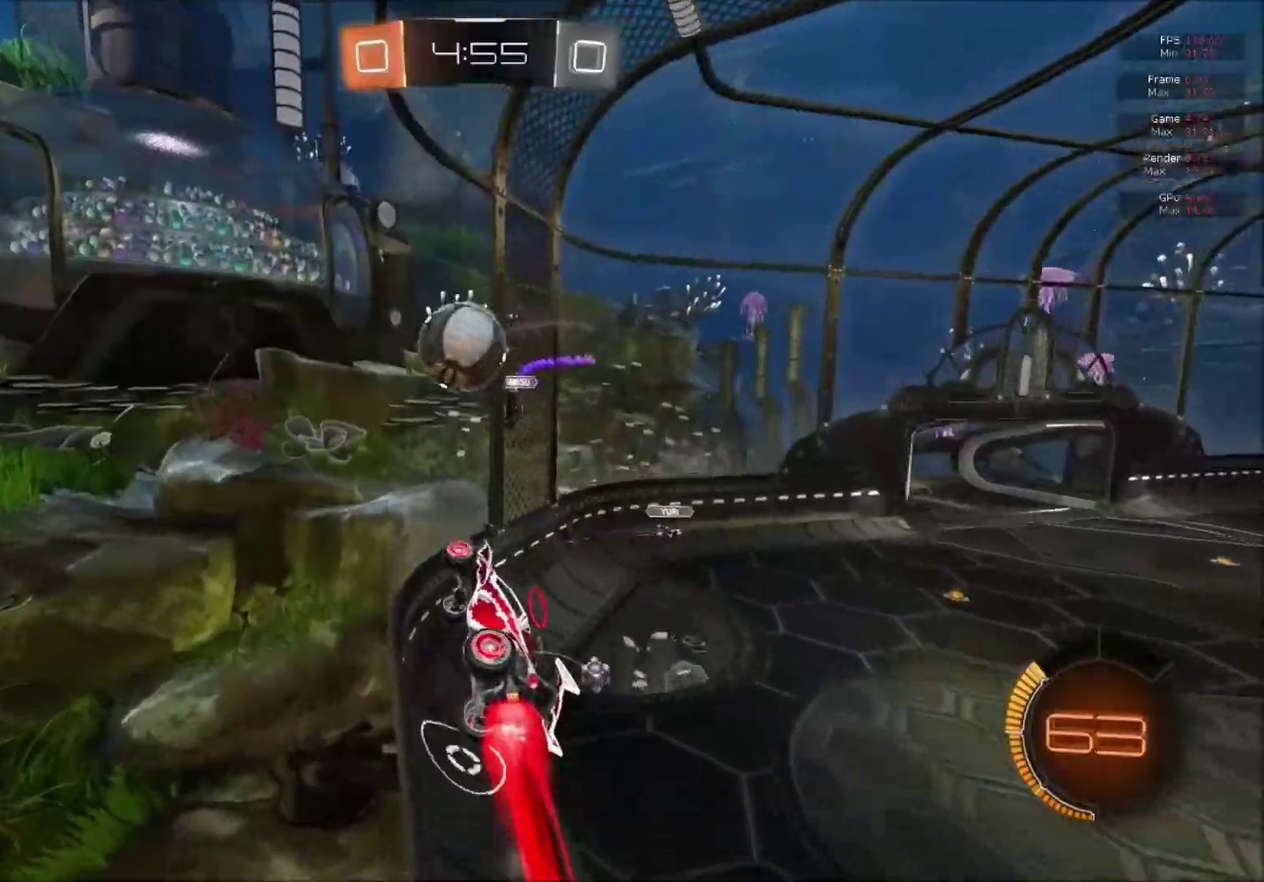
{"buttons": ["R2"], "right_stick": "center", "events": [[83, "A", "down"], [133, "A", "up"], [150, "R2", "up"], [200, "A", "down"], [200, "R2", "down"], [317, "A", "up"], [317, "B", "up"]]}
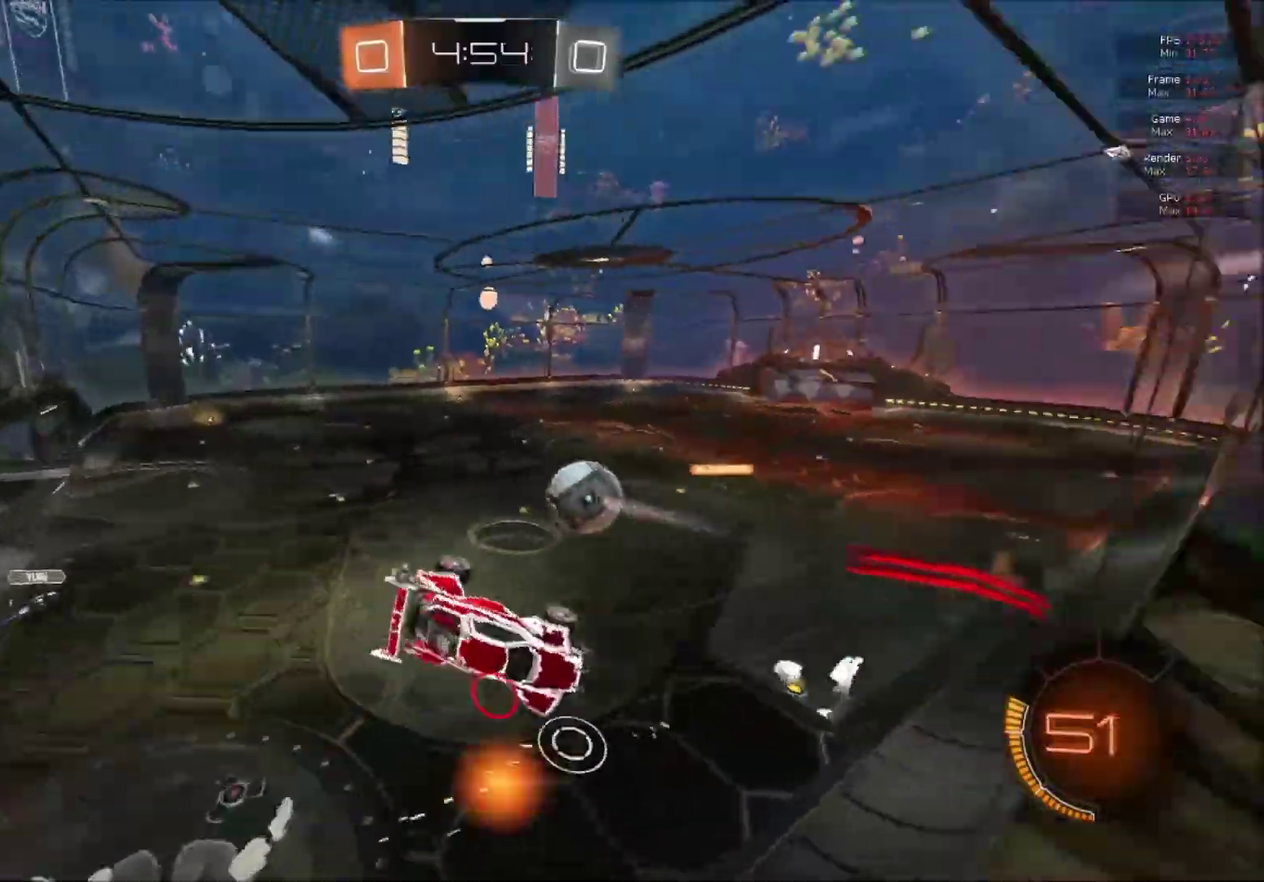
{"buttons": ["R2"], "right_stick": "center", "events": [[334, "L1", "down"], [451, "L1", "up"]]}
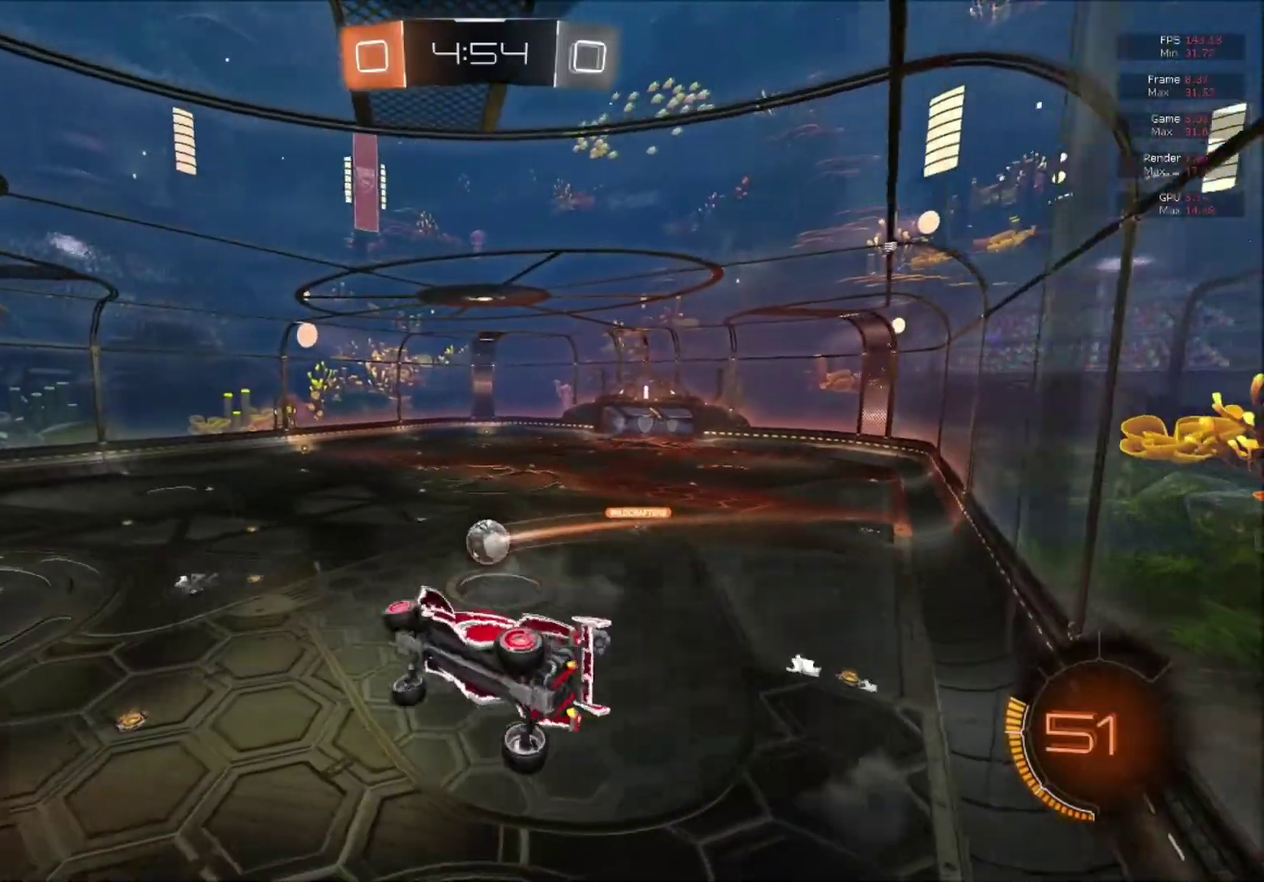
{"buttons": ["R2"], "right_stick": "center", "events": [[233, "R1", "down"], [367, "R1", "up"]]}
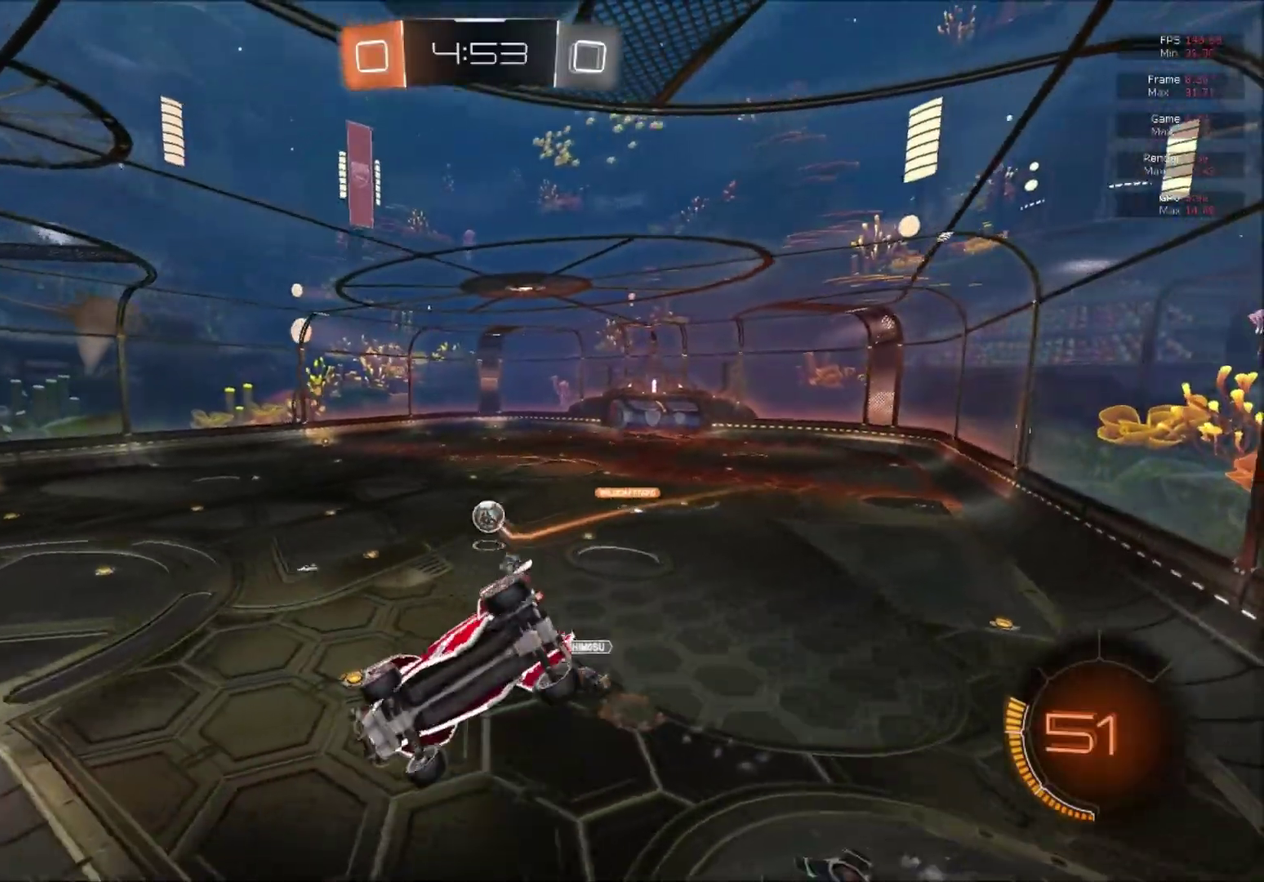
{"buttons": ["R2"], "right_stick": "center", "events": [[317, "B", "down"], [351, "L1", "down"], [384, "A", "down"], [484, "A", "up"], [484, "B", "up"], [484, "L1", "up"]]}
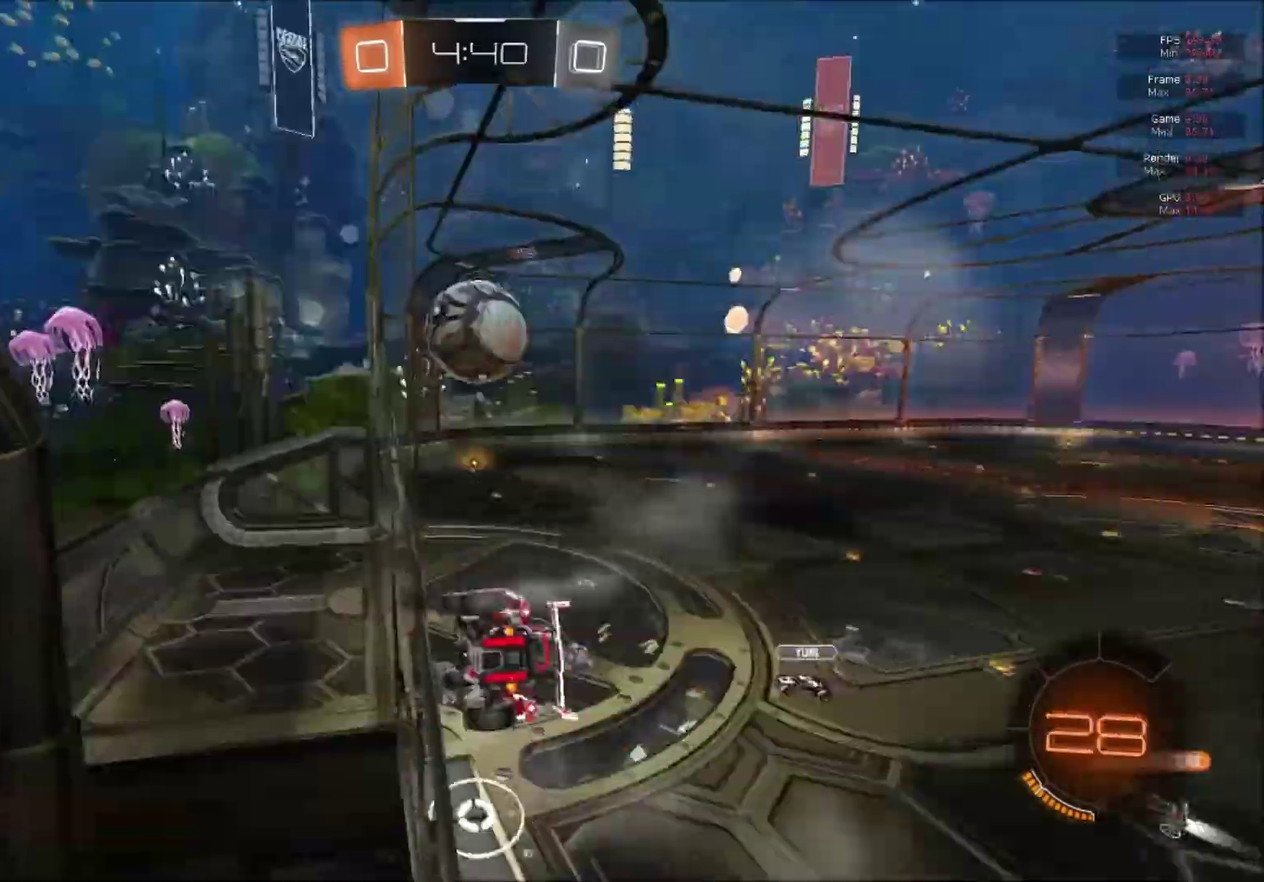
{"buttons": ["B", "R2"], "right_stick": "center", "events": [[33, "A", "down"], [83, "L1", "down"], [183, "A", "up"], [200, "L1", "up"], [350, "B", "down"]]}
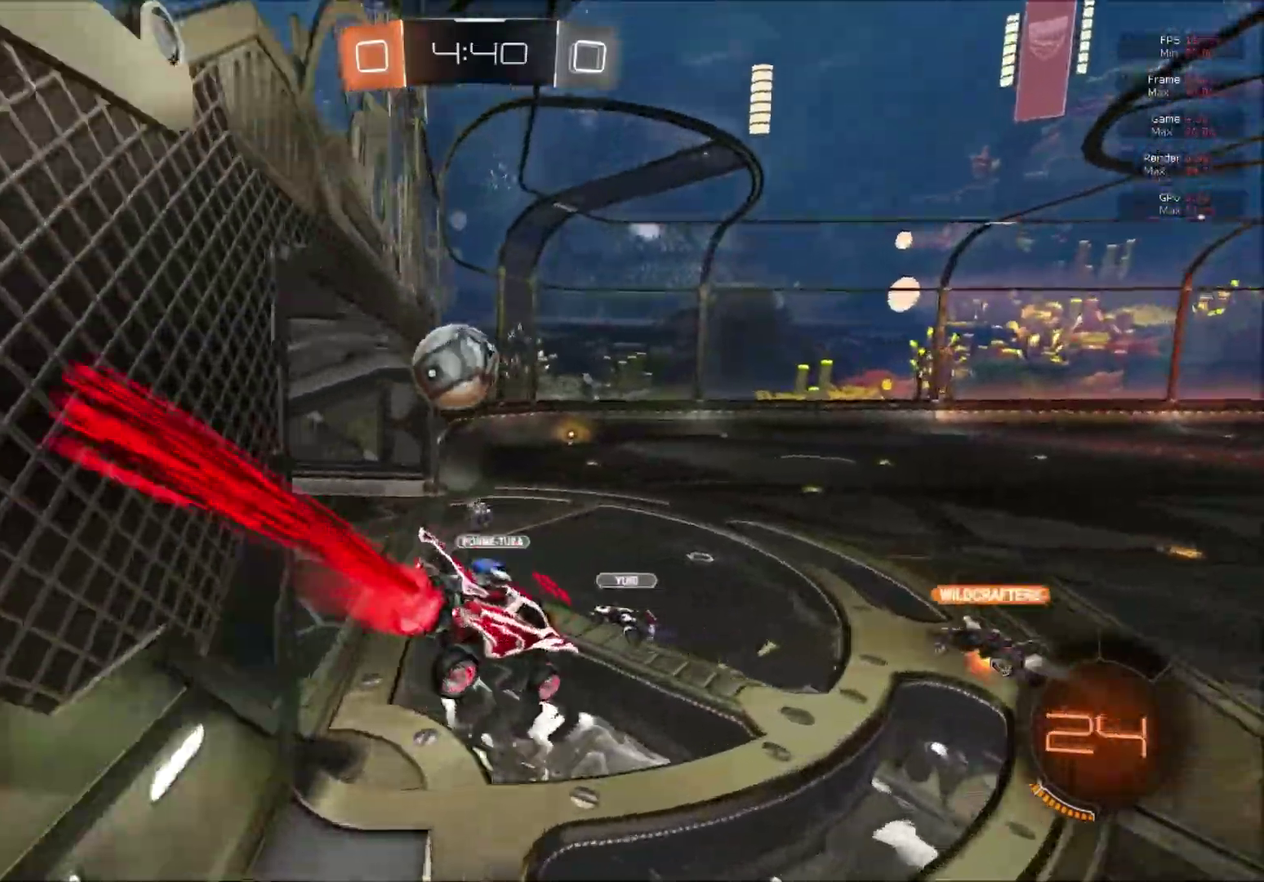
{"buttons": ["A", "B", "L1", "R2"], "right_stick": "center", "events": [[251, "A", "down"], [334, "A", "up"], [434, "A", "down"], [434, "L1", "down"]]}
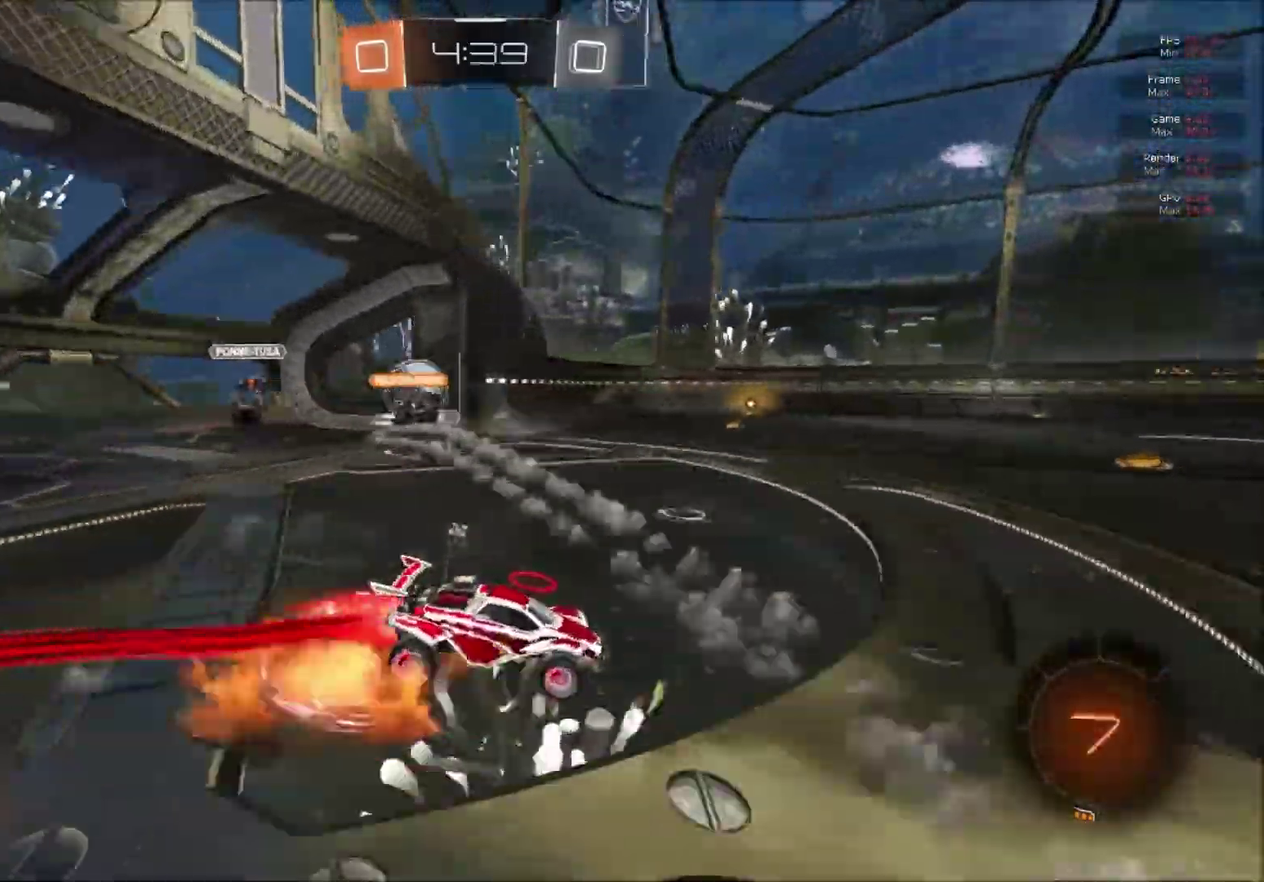
{"buttons": ["Y", "R2"], "right_stick": "center", "events": [[33, "A", "up"], [100, "A", "down"], [233, "A", "up"], [267, "L1", "up"], [283, "B", "up"], [417, "Y", "down"]]}
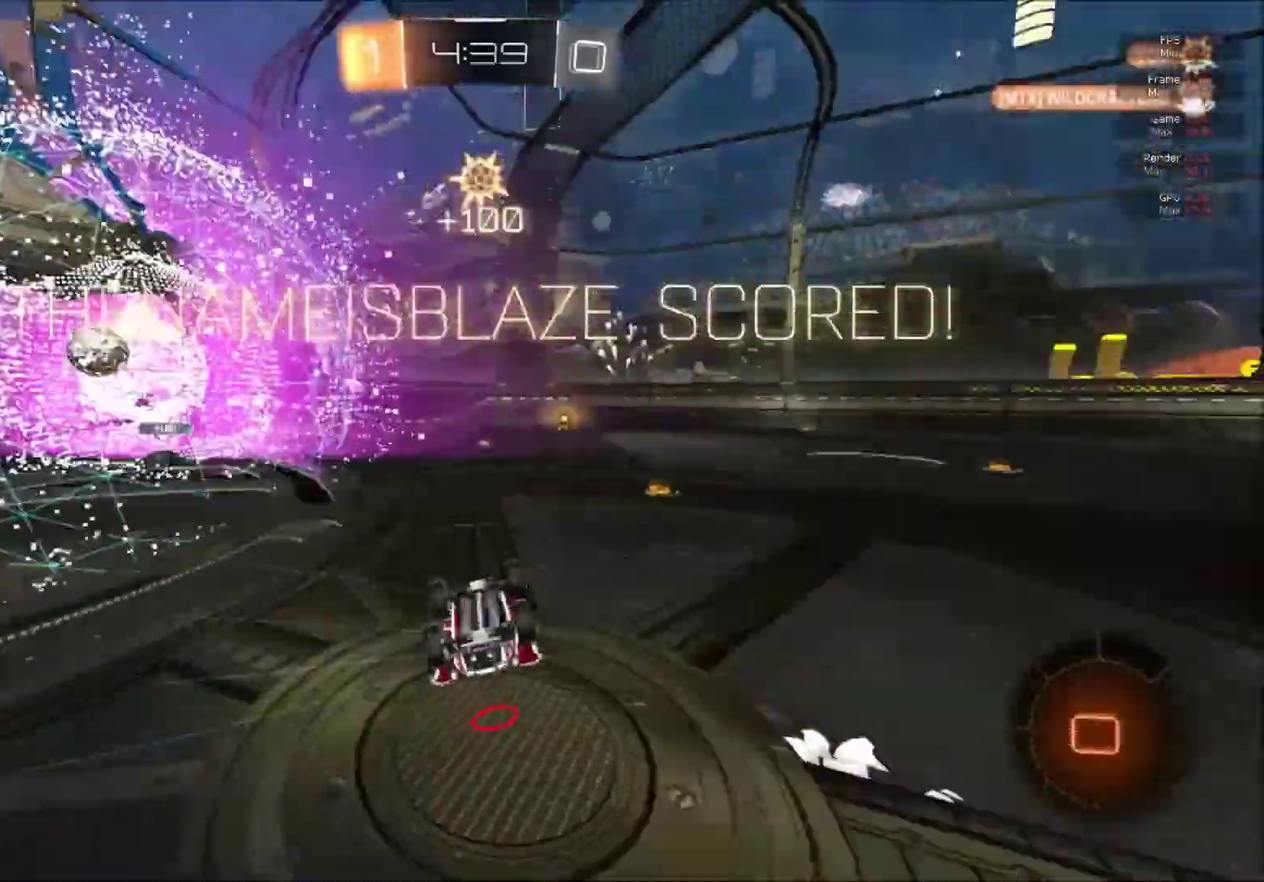
{"buttons": ["B", "L1", "R2"], "right_stick": "center", "events": [[17, "Y", "up"], [451, "B", "down"], [467, "L1", "down"]]}